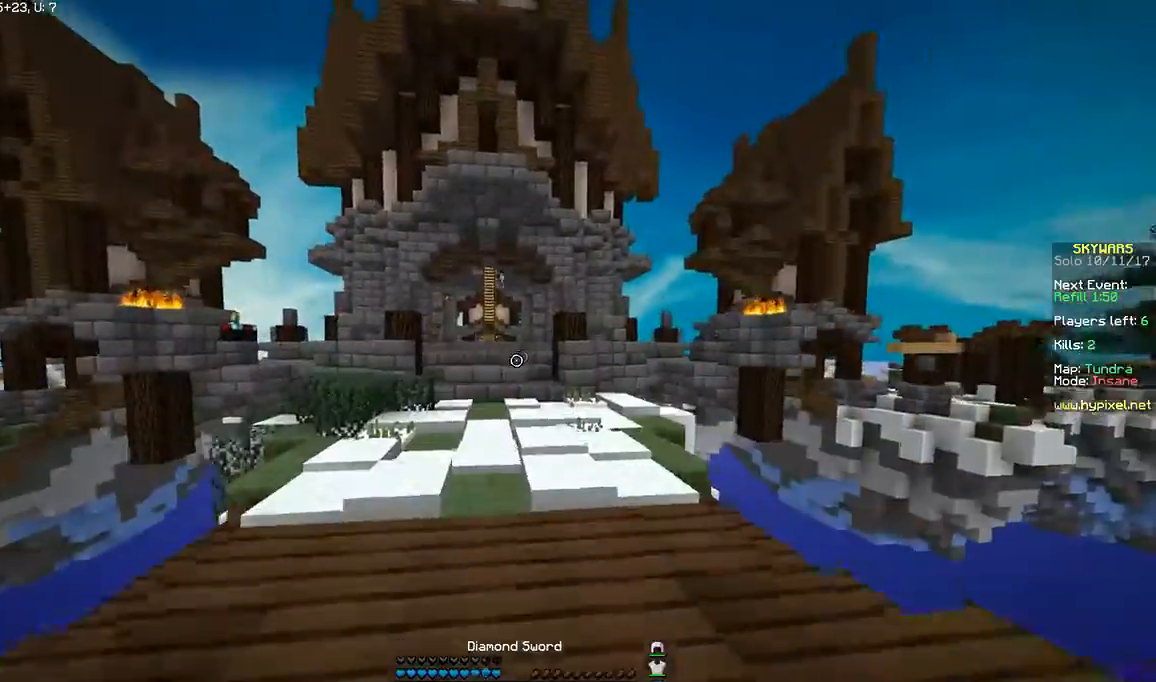
Gameplay with keyboard and mouse; each line is a JSON object with the keys and mouse buttons held at the frame after it. "events" lists presses ("down") and releases ("up") of "a", "d", "s", "space", "w", "mouse_left" and "mouse_right" between this image and that frame as [ms after this image, input, new state], when the widget could be followed in between. "mouse_left", "mouse_right" = the "left", "right" buttons of the "mouse" list. No other keys are recorded. Fast repeated clicks can show as one long hold. Mouse movement is not recorded.
{"keys": ["space", "w"], "mouse": [], "events": []}
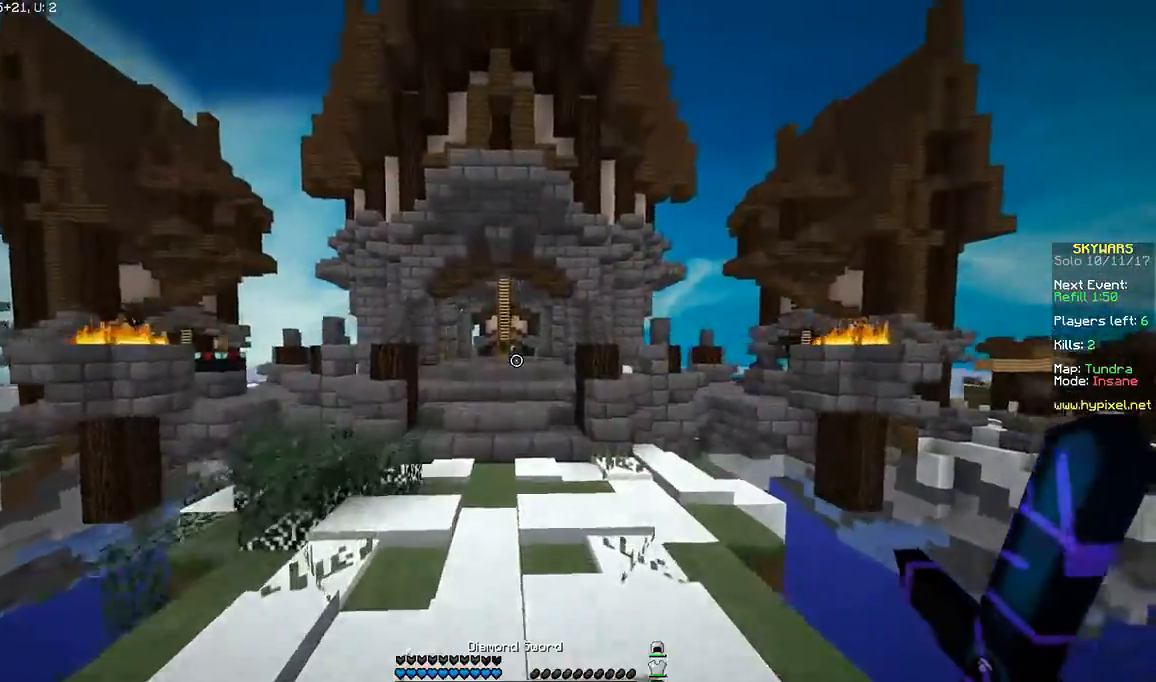
{"keys": ["space", "w"], "mouse": [], "events": []}
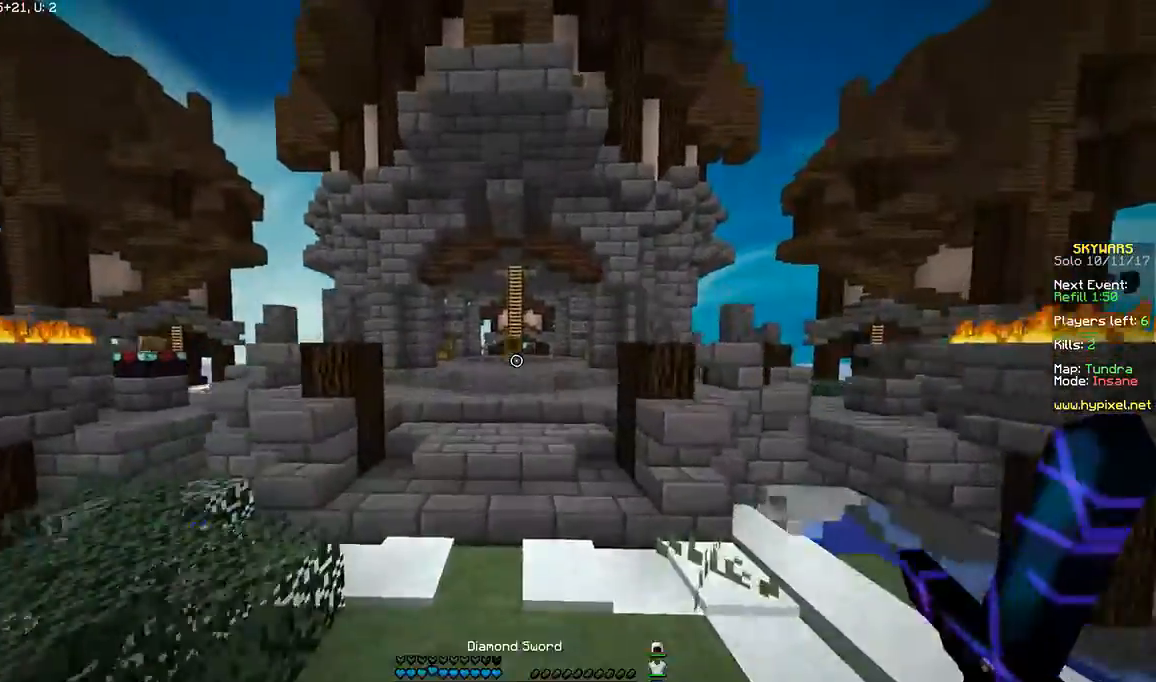
{"keys": ["space", "w"], "mouse": [], "events": []}
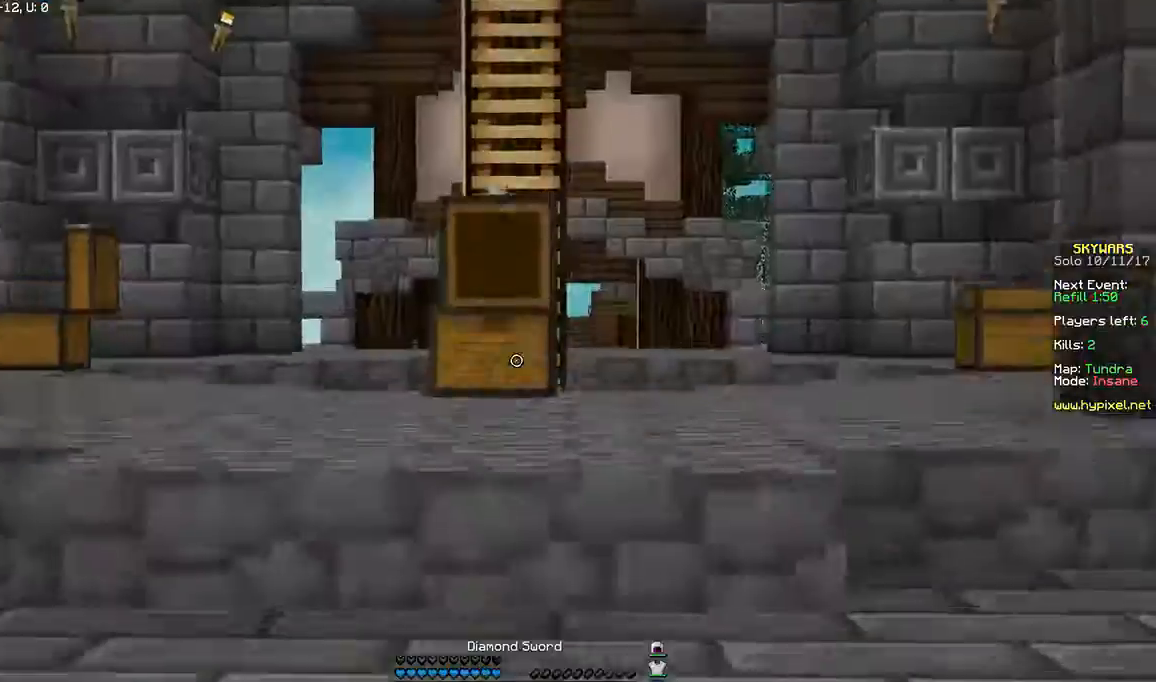
{"keys": ["d", "space", "w"], "mouse": [], "events": [[367, "d", "down"]]}
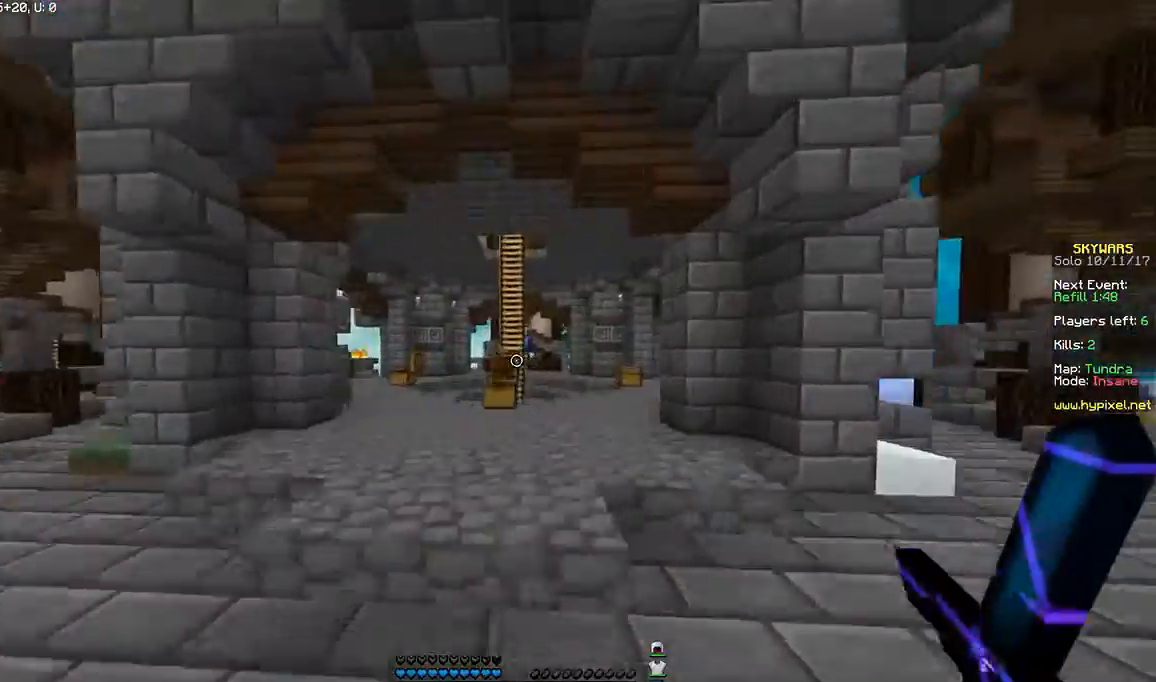
{"keys": ["space", "w"], "mouse": [], "events": [[67, "d", "up"]]}
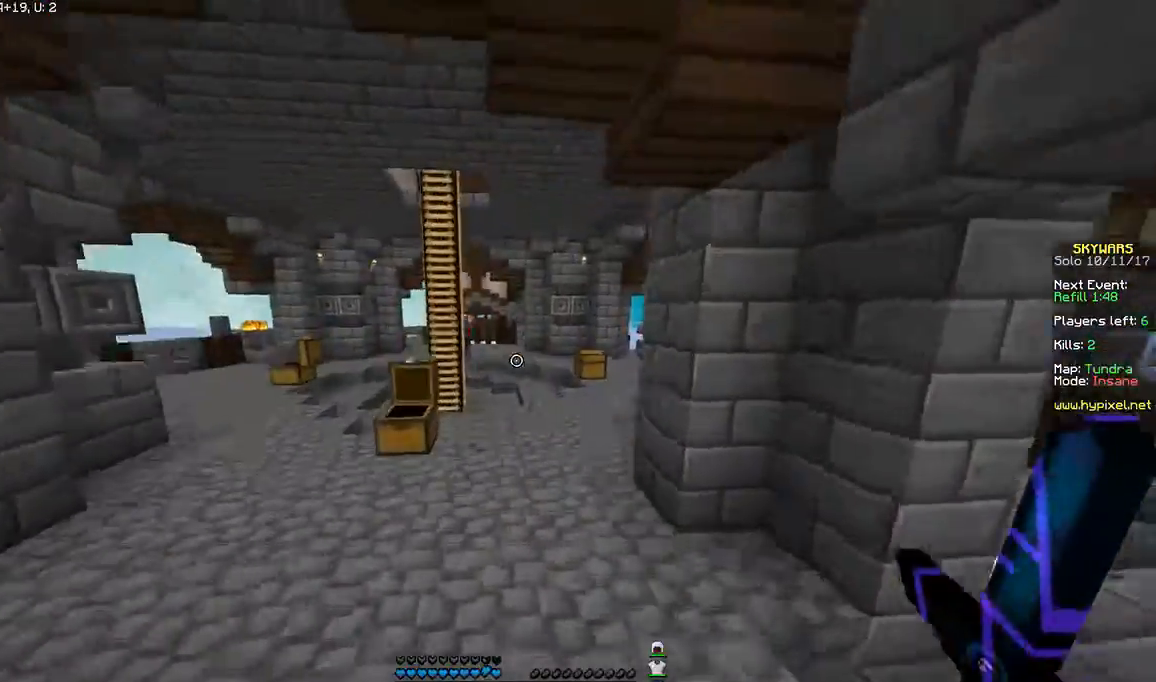
{"keys": ["d", "space", "w"], "mouse": [], "events": [[501, "d", "down"]]}
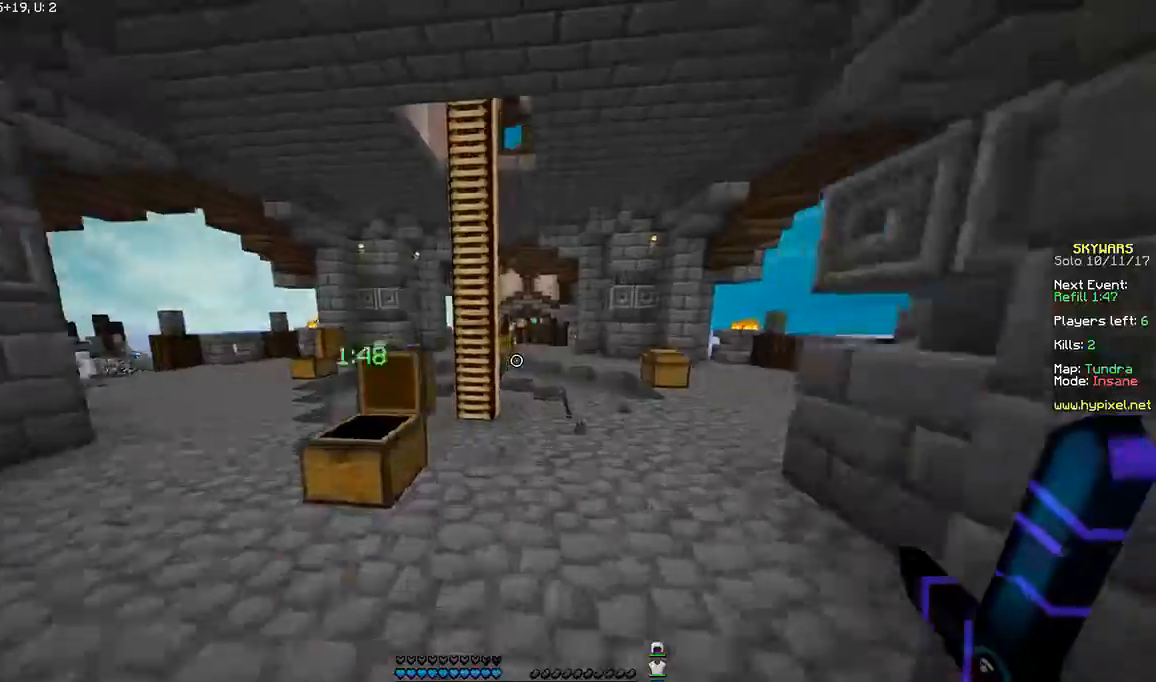
{"keys": ["space", "w"], "mouse": [], "events": [[167, "d", "up"]]}
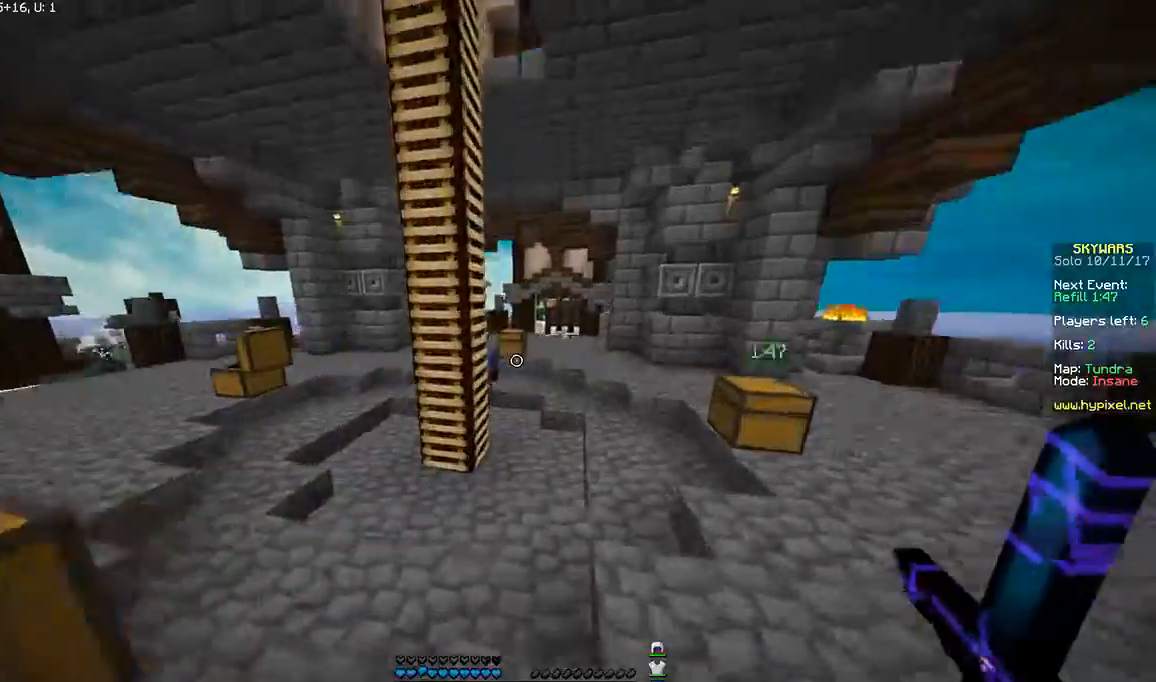
{"keys": ["w"], "mouse": ["left"], "events": [[234, "space", "up"], [300, "d", "down"], [434, "mouse_left", "down"], [501, "d", "up"]]}
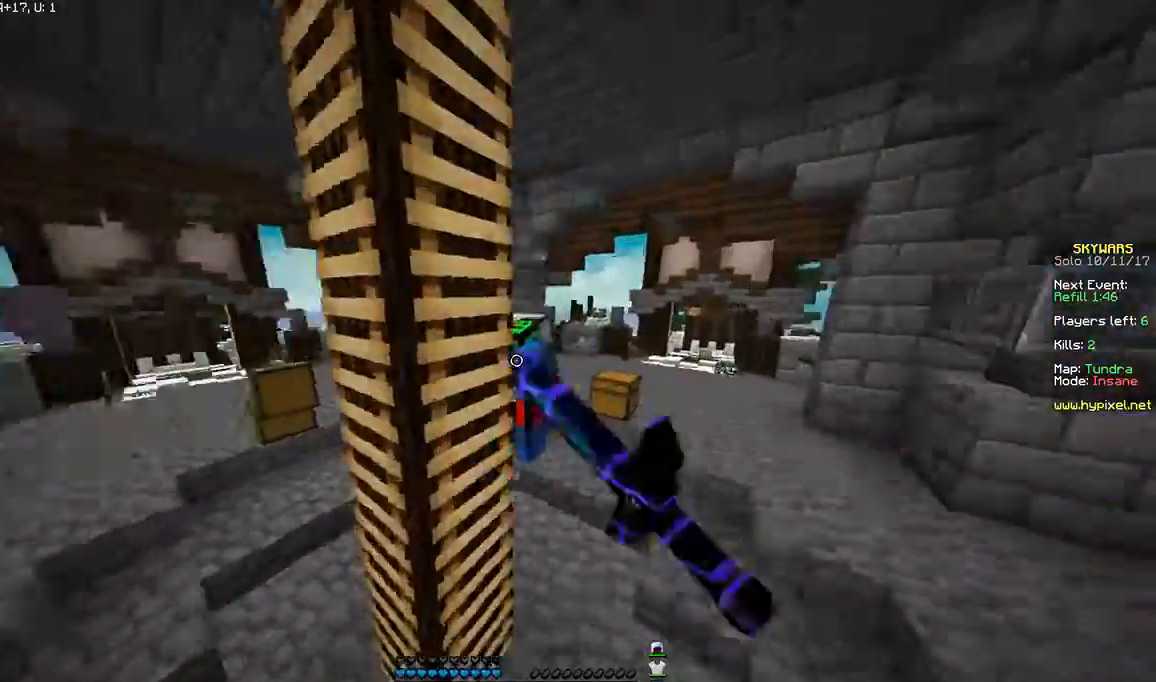
{"keys": [], "mouse": ["left"], "events": [[33, "mouse_left", "up"], [100, "mouse_left", "down"], [133, "mouse_left", "up"], [200, "mouse_left", "down"], [233, "mouse_left", "up"], [300, "mouse_left", "down"], [333, "mouse_left", "up"], [400, "mouse_left", "down"], [400, "w", "up"], [433, "d", "down"], [433, "mouse_left", "up"], [500, "d", "up"], [500, "mouse_left", "down"]]}
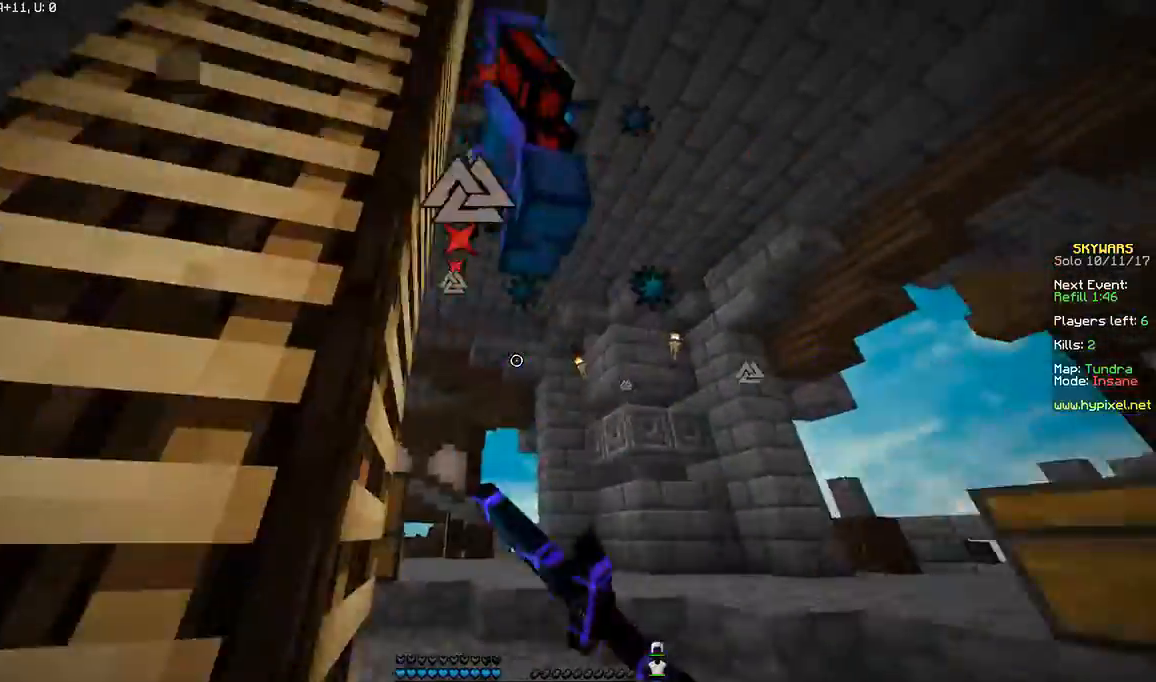
{"keys": ["s"], "mouse": ["left"], "events": [[33, "s", "down"], [67, "mouse_left", "up"], [134, "a", "down"], [134, "mouse_left", "down"], [134, "s", "up"], [167, "a", "up"], [167, "mouse_left", "up"], [234, "mouse_left", "down"], [300, "mouse_left", "up"], [300, "w", "down"], [334, "mouse_left", "down"], [400, "d", "down"], [400, "mouse_left", "up"], [400, "w", "up"], [434, "d", "up"], [434, "mouse_left", "down"], [501, "s", "down"]]}
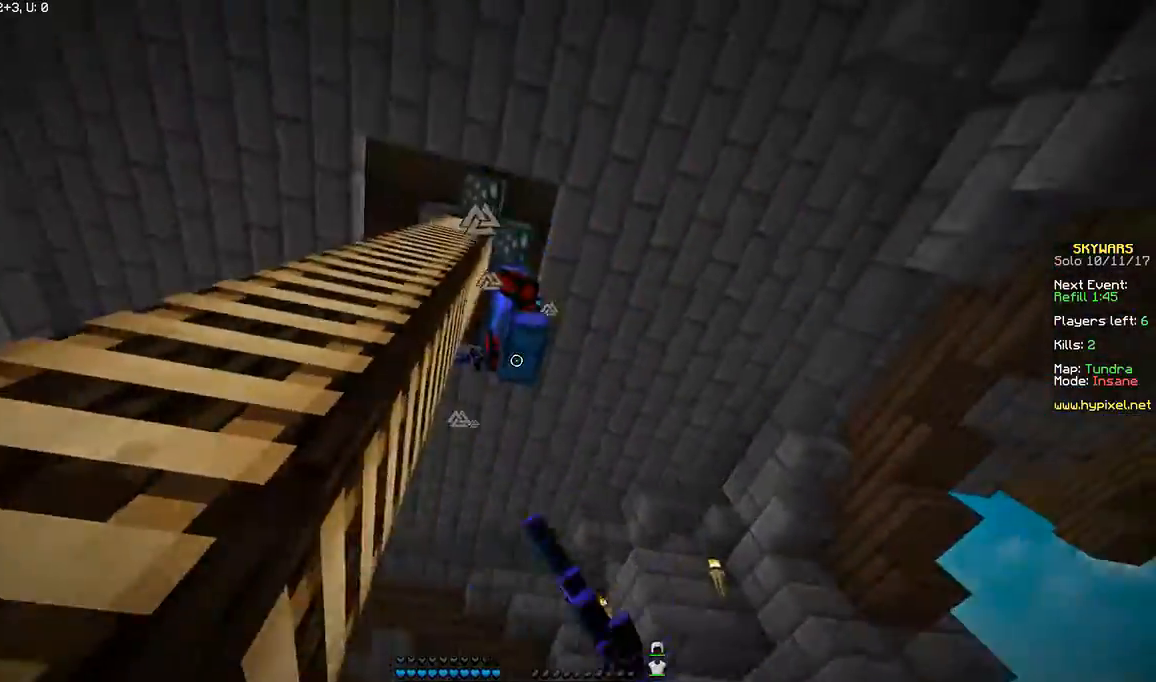
{"keys": ["space", "w"], "mouse": ["left"], "events": [[100, "mouse_left", "up"], [100, "s", "up"], [100, "space", "down"], [133, "w", "down"], [233, "a", "down"], [266, "mouse_left", "down"], [333, "a", "up"], [333, "mouse_left", "up"], [500, "mouse_left", "down"]]}
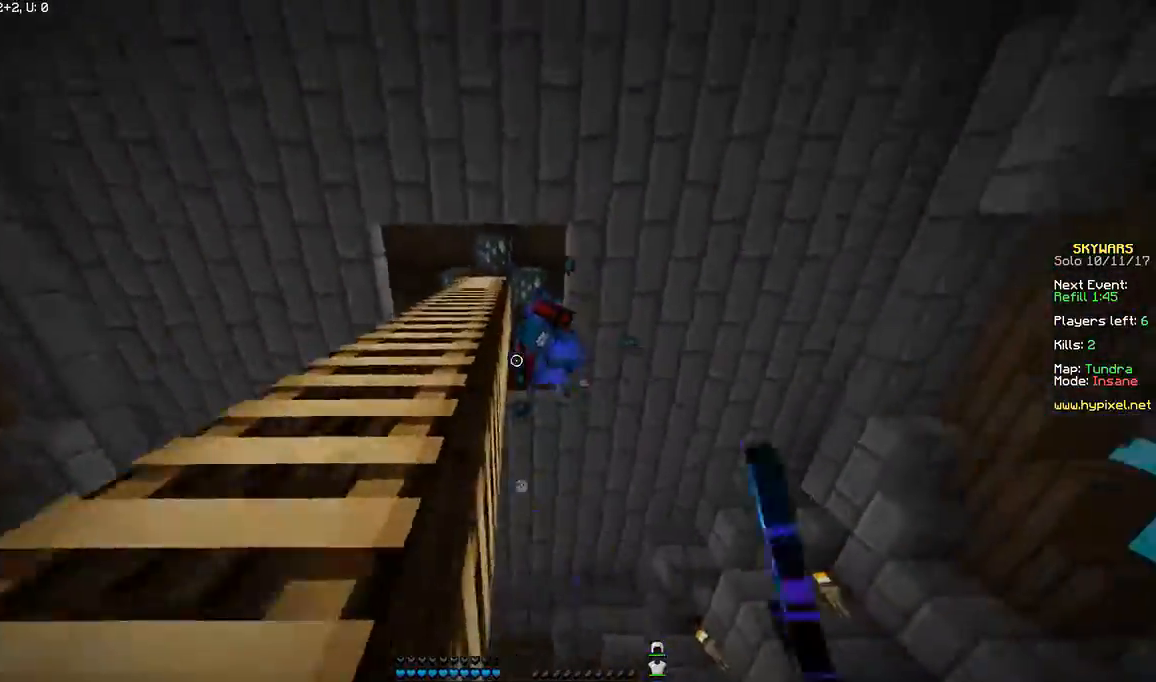
{"keys": ["space", "w"], "mouse": [], "events": [[33, "a", "down"], [33, "mouse_left", "up"], [334, "a", "up"]]}
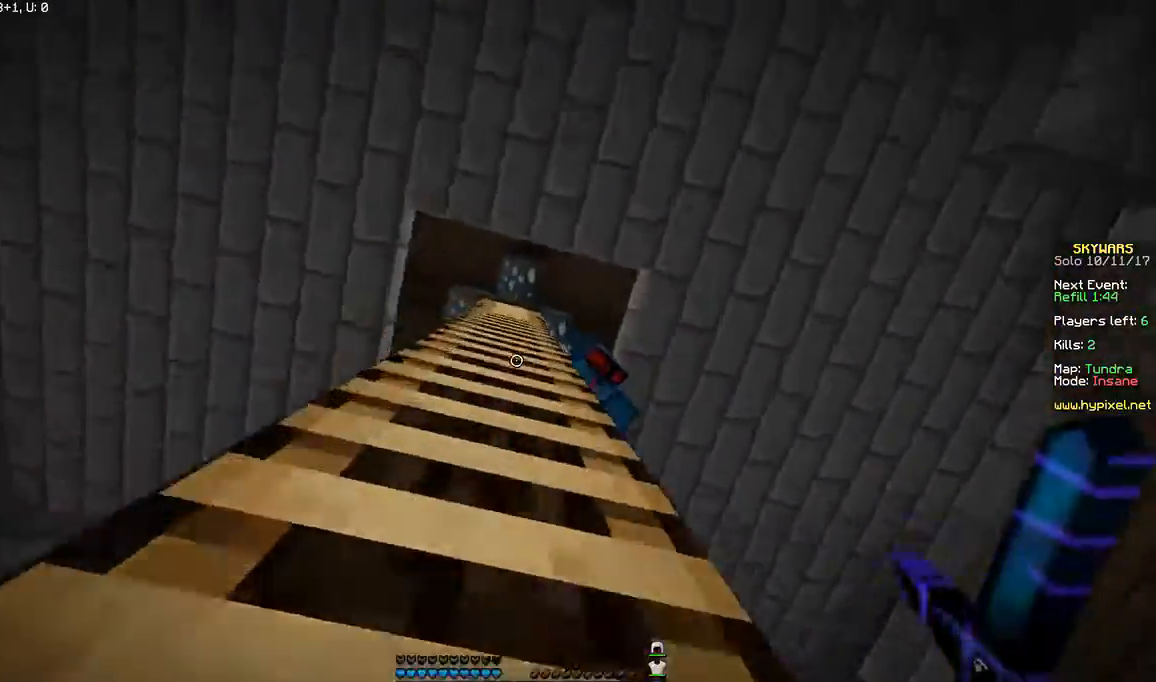
{"keys": ["space", "w"], "mouse": [], "events": [[133, "d", "down"], [267, "d", "up"]]}
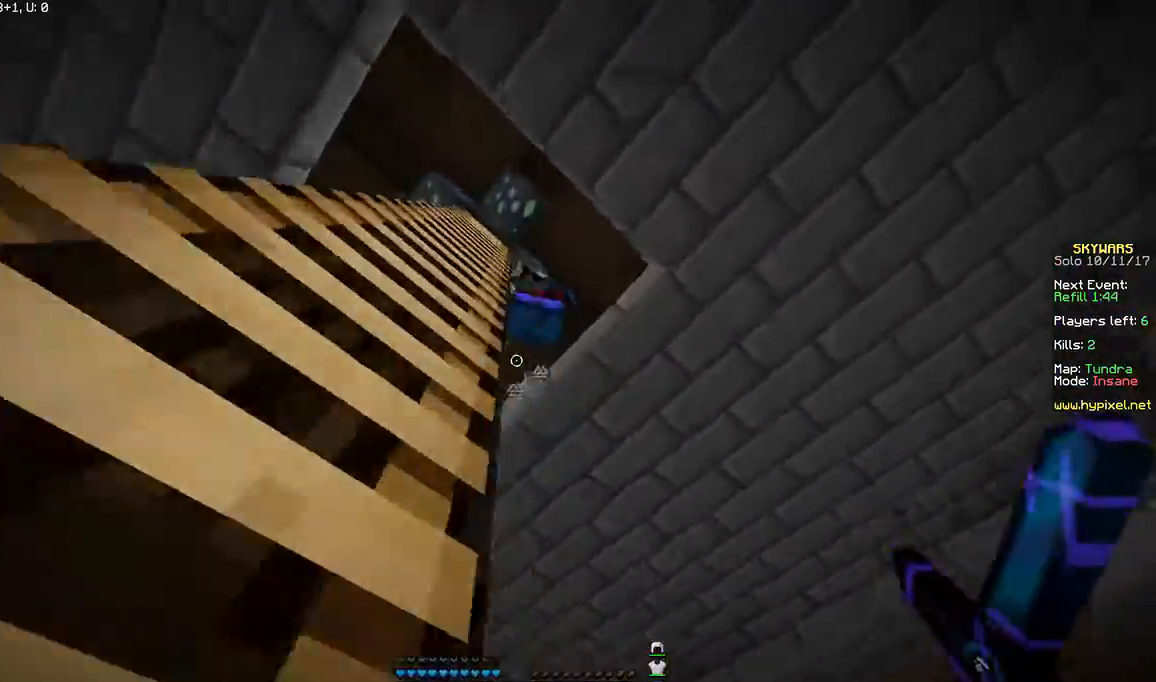
{"keys": ["a", "space", "w"], "mouse": [], "events": [[33, "a", "down"]]}
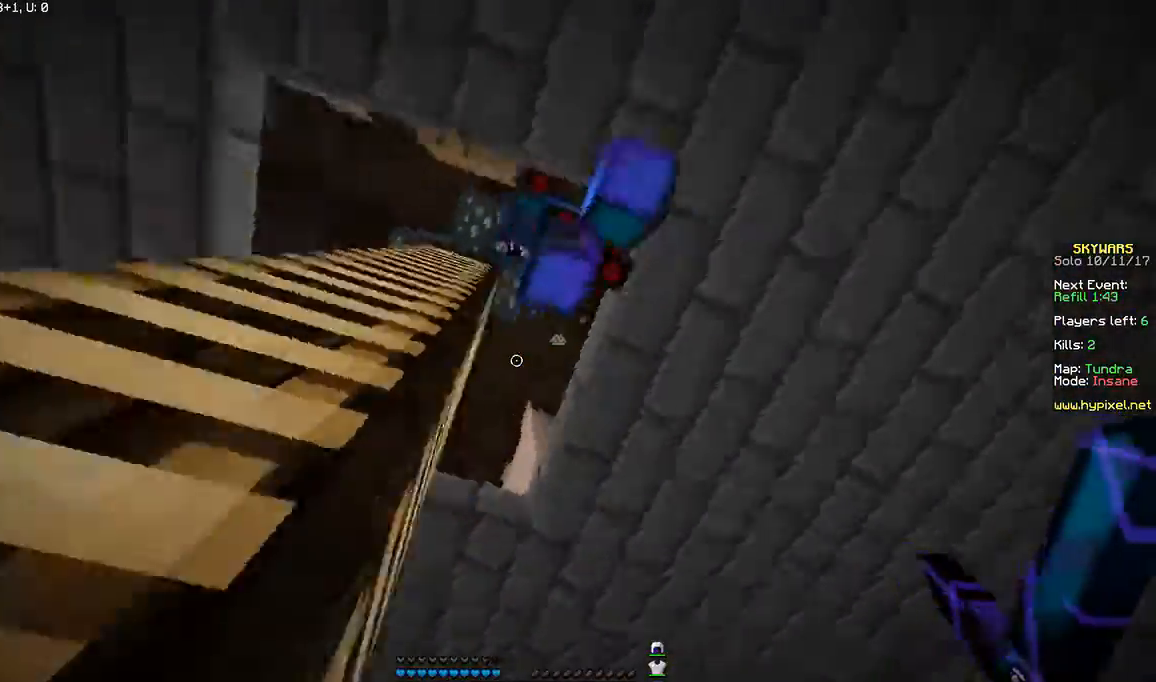
{"keys": ["d", "space"], "mouse": [], "events": [[400, "a", "up"], [433, "d", "down"], [433, "mouse_left", "down"], [500, "mouse_left", "up"], [500, "w", "up"]]}
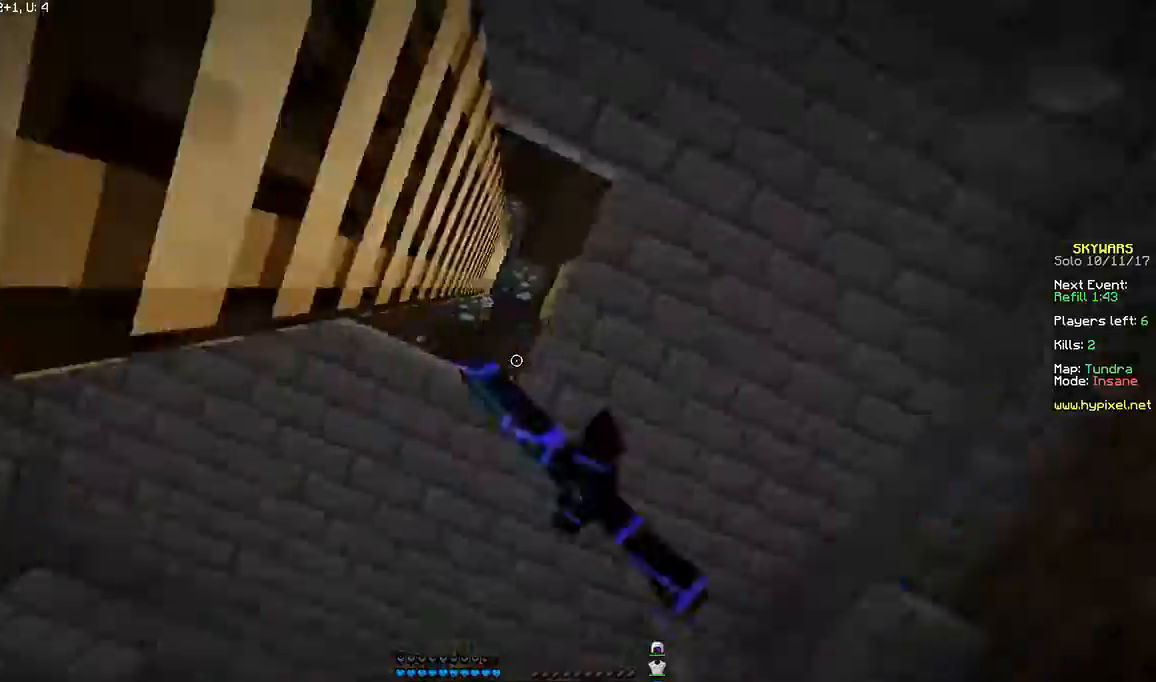
{"keys": ["w"], "mouse": ["left"], "events": [[33, "mouse_left", "down"], [33, "space", "up"], [134, "s", "down"], [200, "mouse_left", "up"], [234, "d", "up"], [234, "mouse_left", "down"], [234, "s", "up"], [334, "mouse_left", "up"], [334, "w", "down"], [434, "mouse_left", "down"]]}
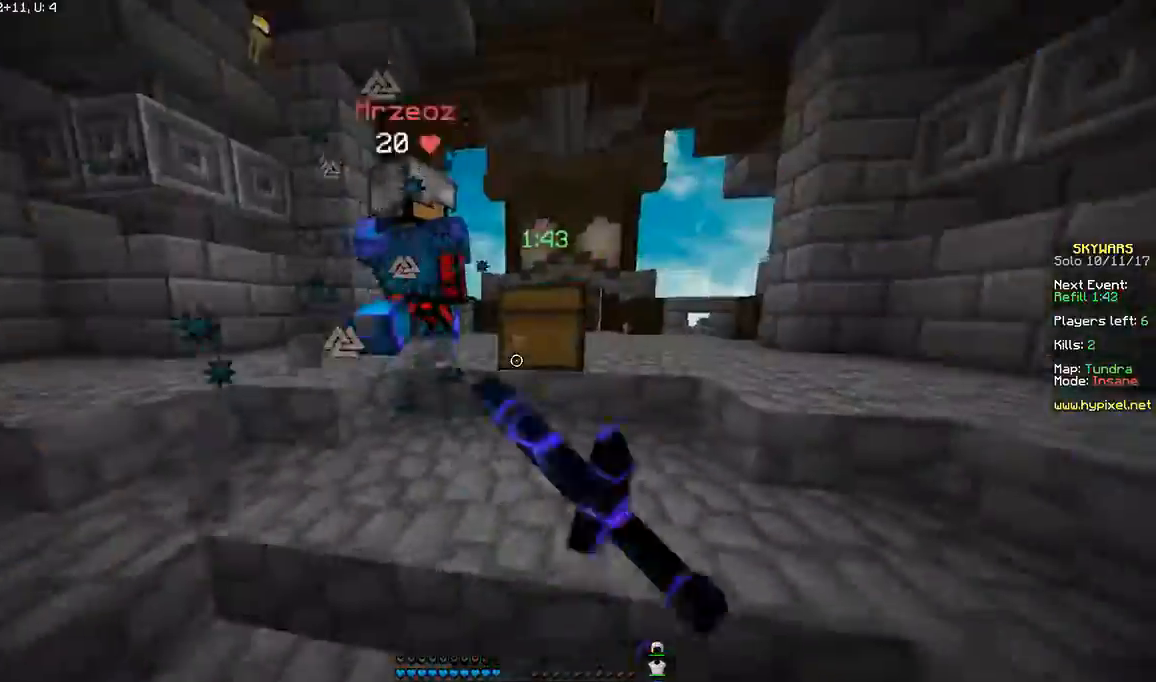
{"keys": ["w"], "mouse": [], "events": [[33, "mouse_left", "up"], [100, "mouse_left", "down"], [133, "mouse_left", "up"], [166, "mouse_left", "down"], [233, "mouse_left", "up"]]}
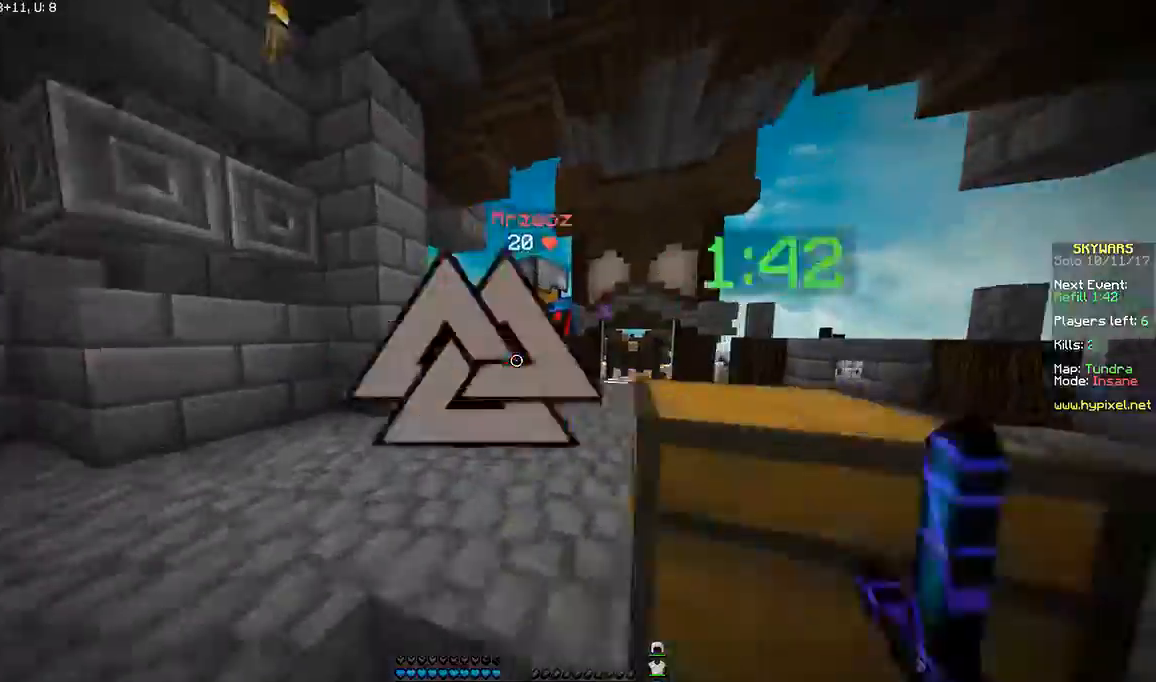
{"keys": ["space", "w"], "mouse": [], "events": [[100, "space", "down"]]}
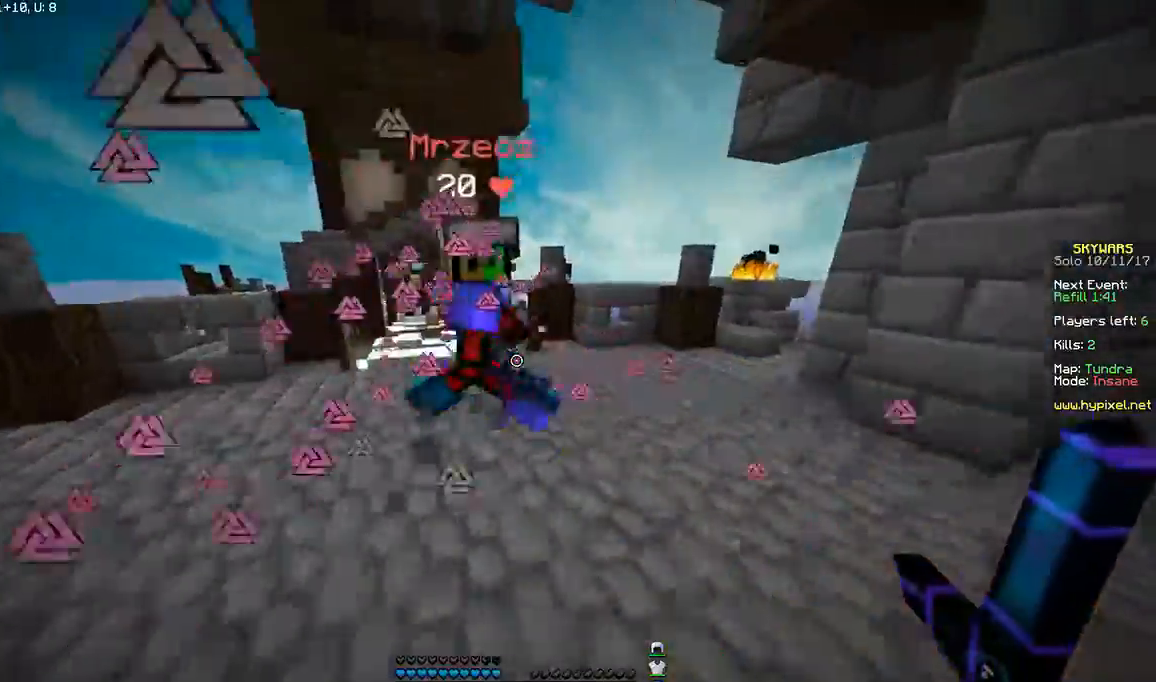
{"keys": ["a"], "mouse": ["left"], "events": [[267, "mouse_left", "down"], [267, "space", "up"], [333, "d", "down"], [400, "d", "up"], [400, "mouse_left", "up"], [400, "w", "up"], [433, "mouse_left", "down"], [467, "a", "down"]]}
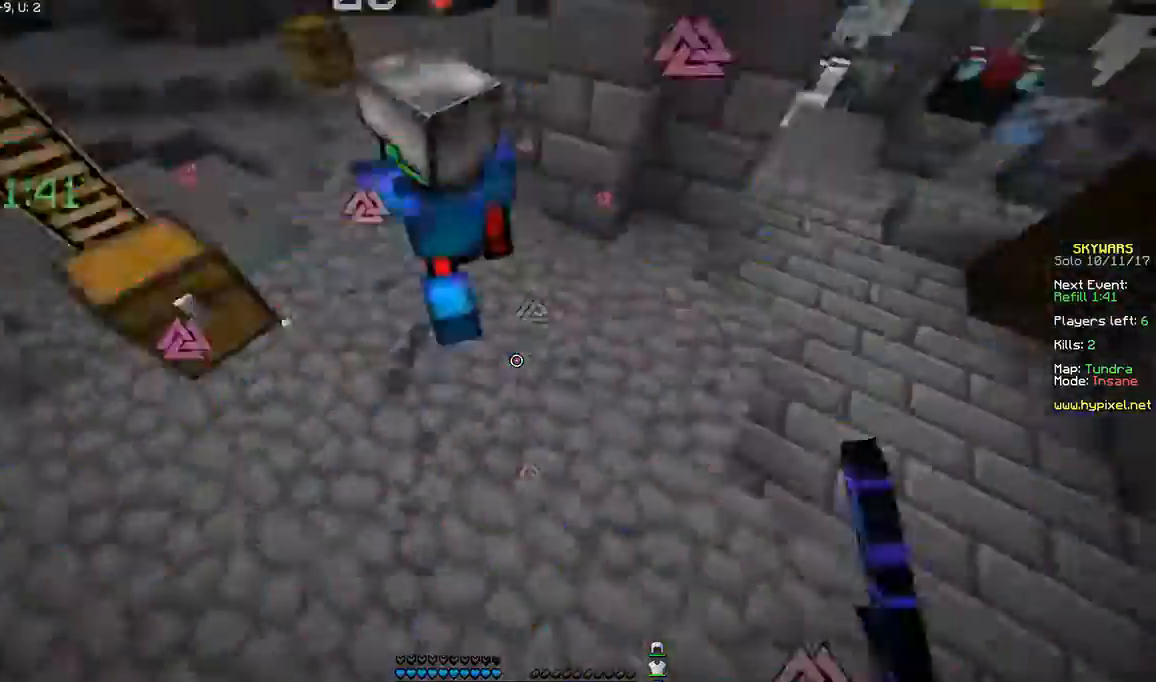
{"keys": ["w"], "mouse": [], "events": [[33, "mouse_left", "up"], [100, "mouse_left", "down"], [167, "mouse_left", "up"], [167, "w", "down"], [267, "a", "up"], [267, "mouse_left", "down"], [300, "mouse_left", "up"], [400, "mouse_left", "down"], [467, "mouse_left", "up"]]}
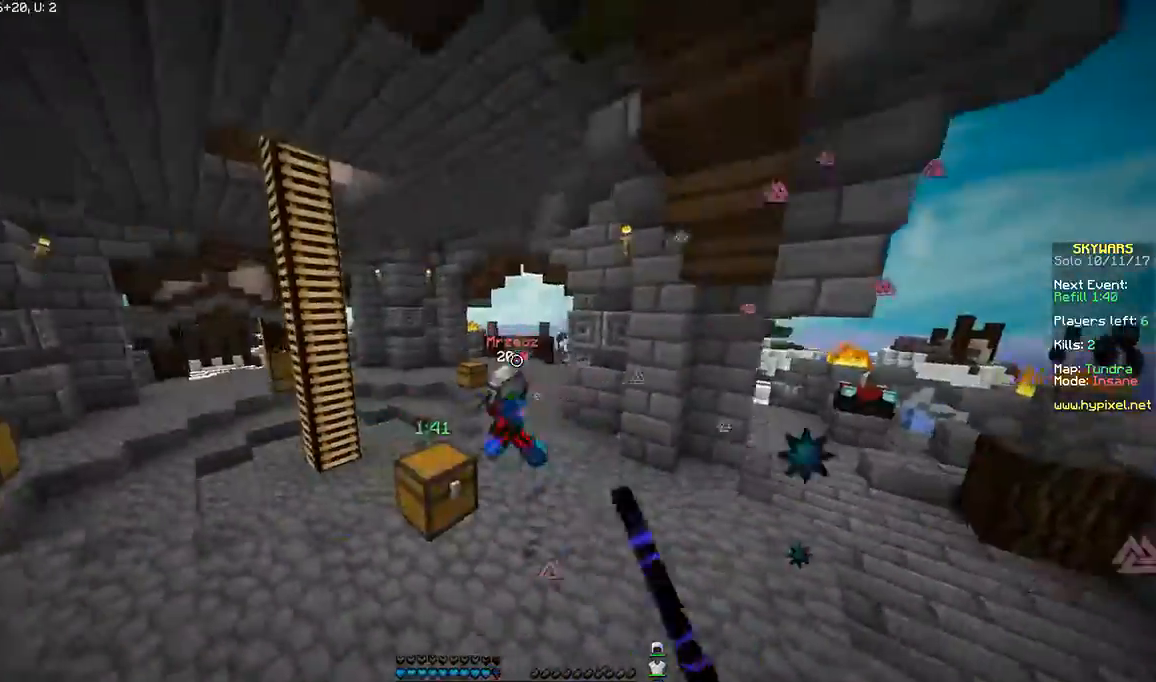
{"keys": ["d", "w"], "mouse": [], "events": [[467, "d", "down"]]}
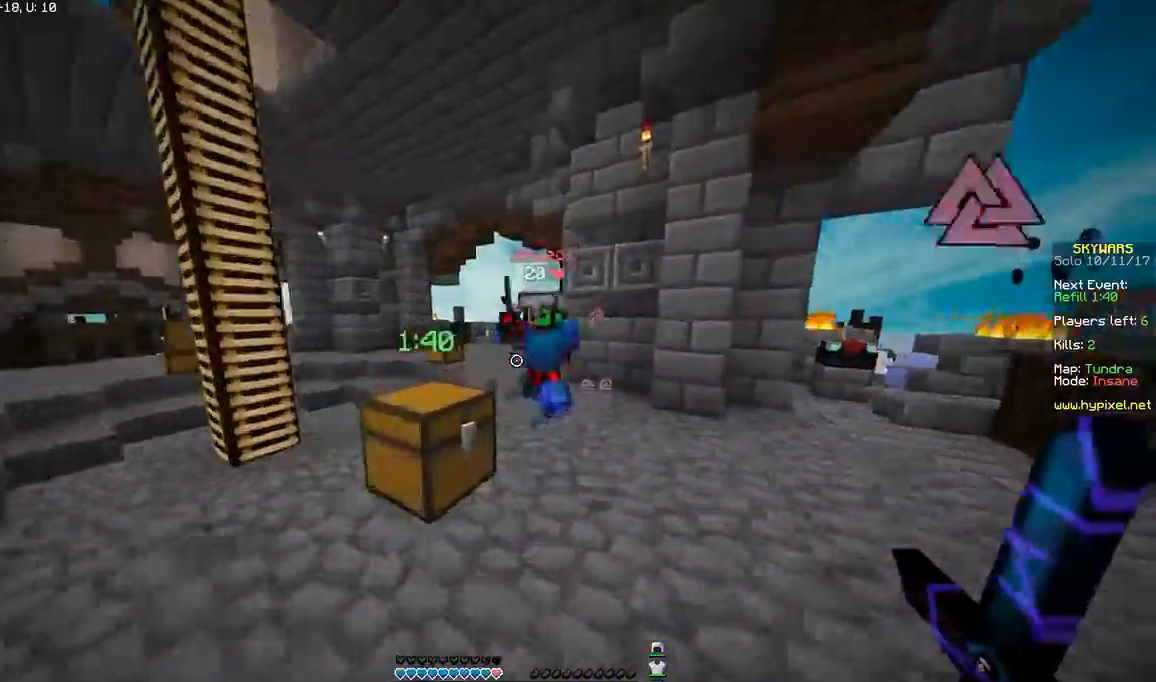
{"keys": ["s"], "mouse": ["left"], "events": [[33, "d", "up"], [234, "mouse_left", "down"], [267, "w", "up"], [300, "mouse_left", "up"], [367, "mouse_left", "down"], [367, "s", "down"]]}
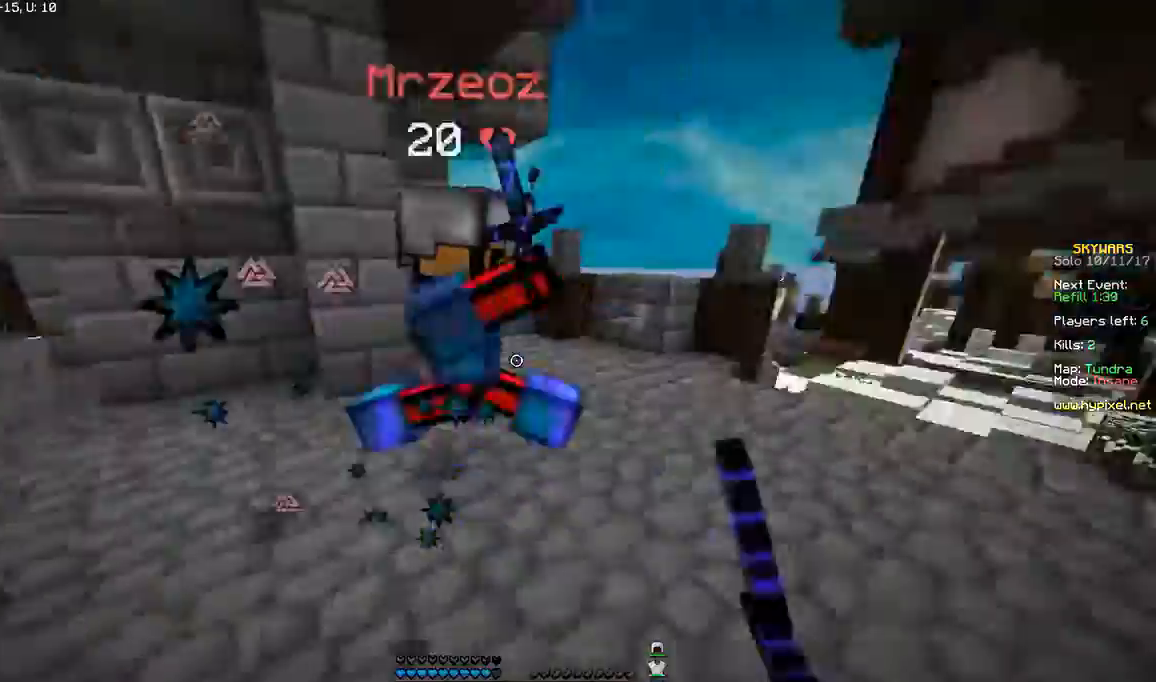
{"keys": ["a", "w"], "mouse": [], "events": [[33, "mouse_left", "up"], [33, "s", "up"], [133, "mouse_left", "down"], [133, "w", "down"], [266, "mouse_left", "up"], [333, "mouse_left", "down"], [367, "a", "down"], [367, "mouse_left", "up"], [433, "mouse_left", "down"], [467, "mouse_left", "up"]]}
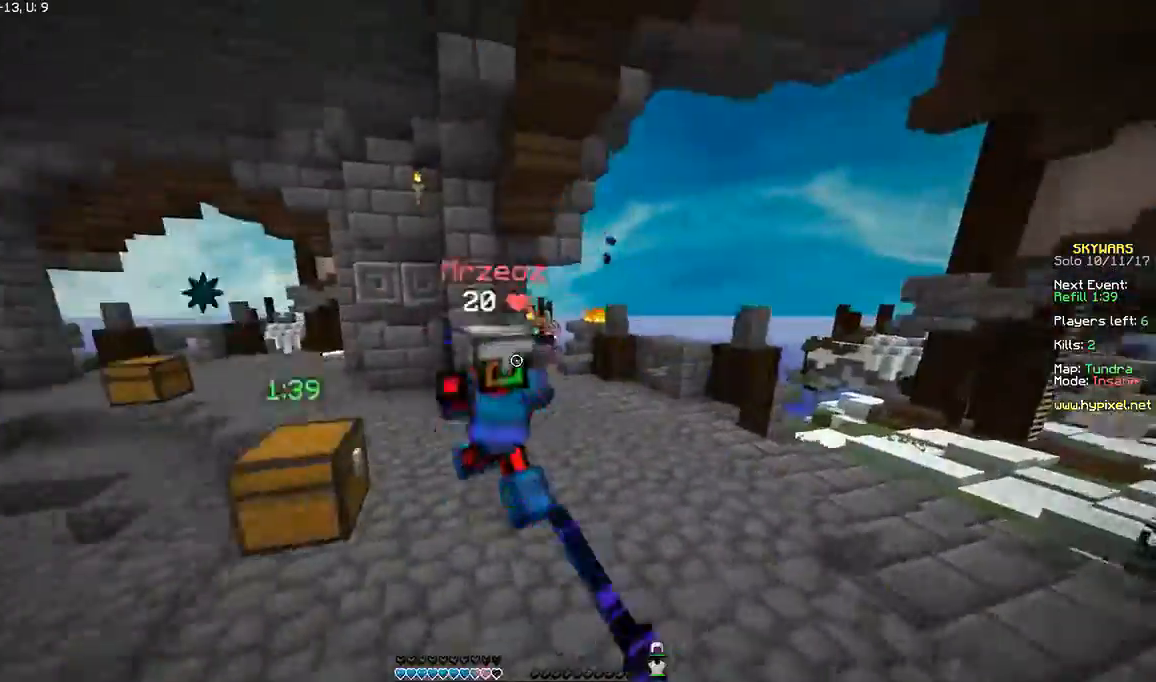
{"keys": ["w"], "mouse": ["left"], "events": [[33, "mouse_left", "down"], [67, "mouse_left", "up"], [134, "mouse_left", "down"], [167, "a", "up"], [167, "mouse_left", "up"], [234, "mouse_left", "down"], [267, "mouse_left", "up"], [334, "mouse_left", "down"], [367, "mouse_left", "up"], [434, "mouse_left", "down"], [467, "a", "down"], [467, "mouse_left", "up"], [501, "a", "up"], [501, "mouse_left", "down"]]}
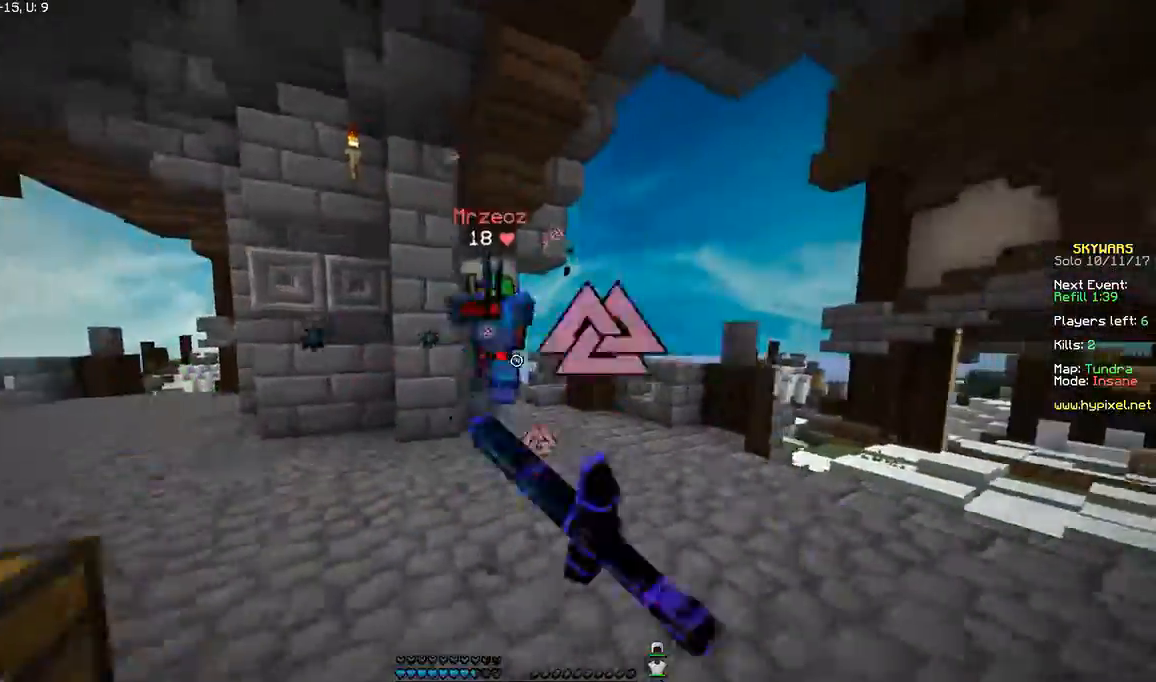
{"keys": ["a"], "mouse": [], "events": [[66, "mouse_left", "up"], [133, "mouse_left", "down"], [166, "mouse_left", "up"], [200, "mouse_left", "down"], [333, "w", "up"], [367, "mouse_left", "up"], [433, "mouse_left", "down"], [433, "s", "down"], [467, "a", "down"], [467, "mouse_left", "up"], [467, "s", "up"]]}